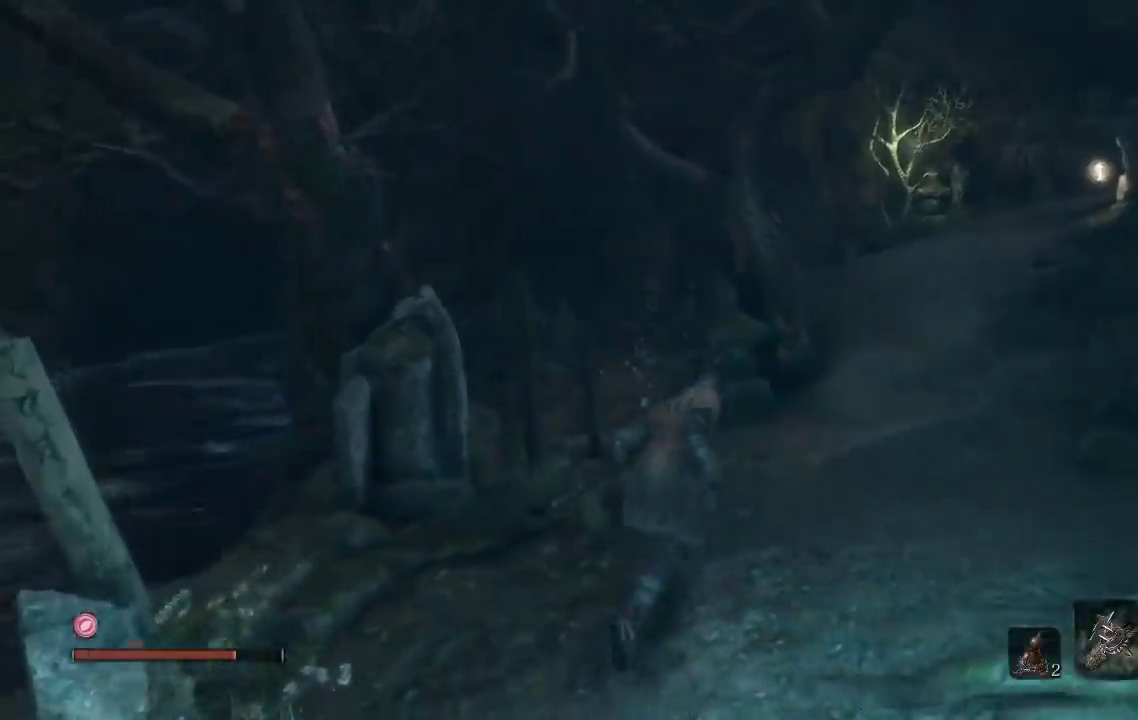
Gameplay with a controller (Xbox layout); each line is a JSON object with the inputs held at the frame after it. "events" lists button and stick changes between this image and that frame as [ms after this image, input, new state], when the widget could be followed in between.
{"buttons": [], "left_stick": "up", "right_stick": "center", "events": [[17, "right_stick", "right"], [183, "right_stick", "center"]]}
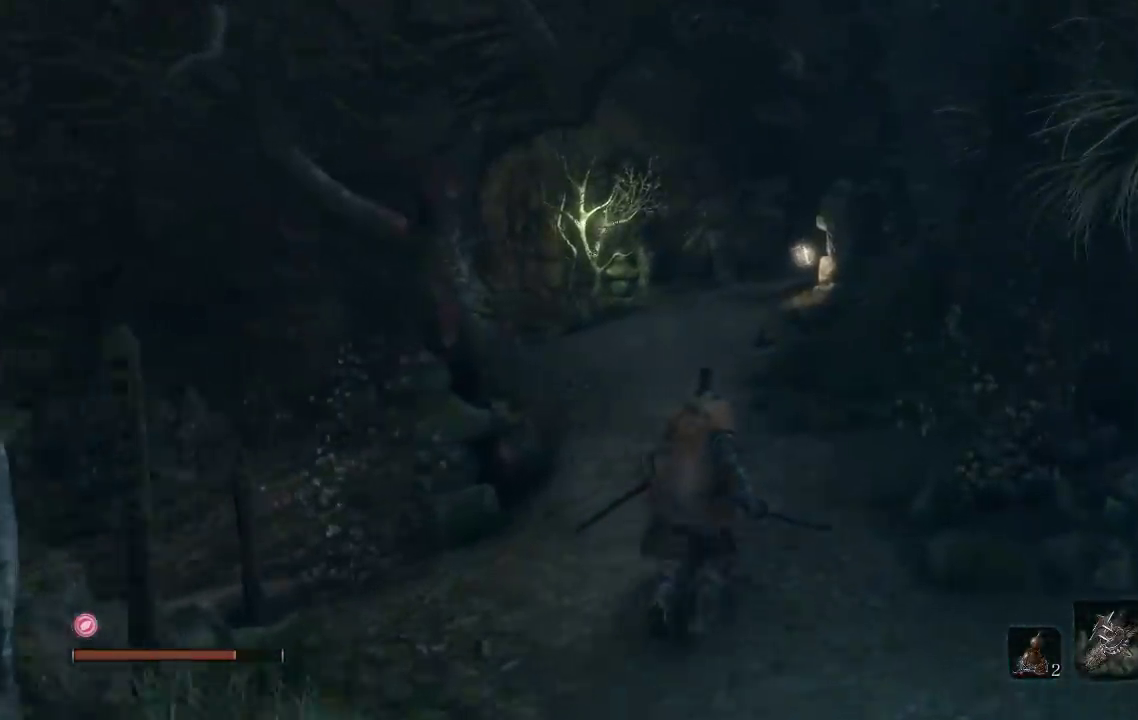
{"buttons": [], "left_stick": "up-right", "right_stick": "down-left", "events": [[167, "right_stick", "left"], [350, "right_stick", "down-left"], [400, "left_stick", "up-right"]]}
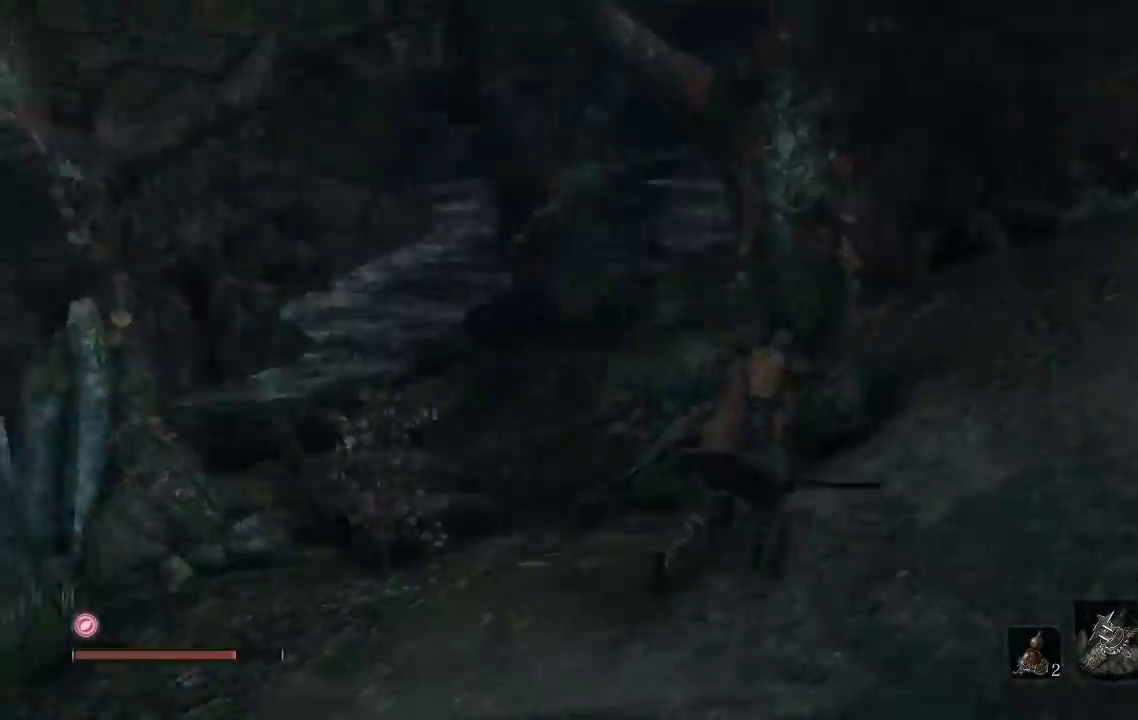
{"buttons": [], "left_stick": "center", "right_stick": "left", "events": [[100, "right_stick", "center"], [233, "left_stick", "center"], [283, "right_stick", "left"]]}
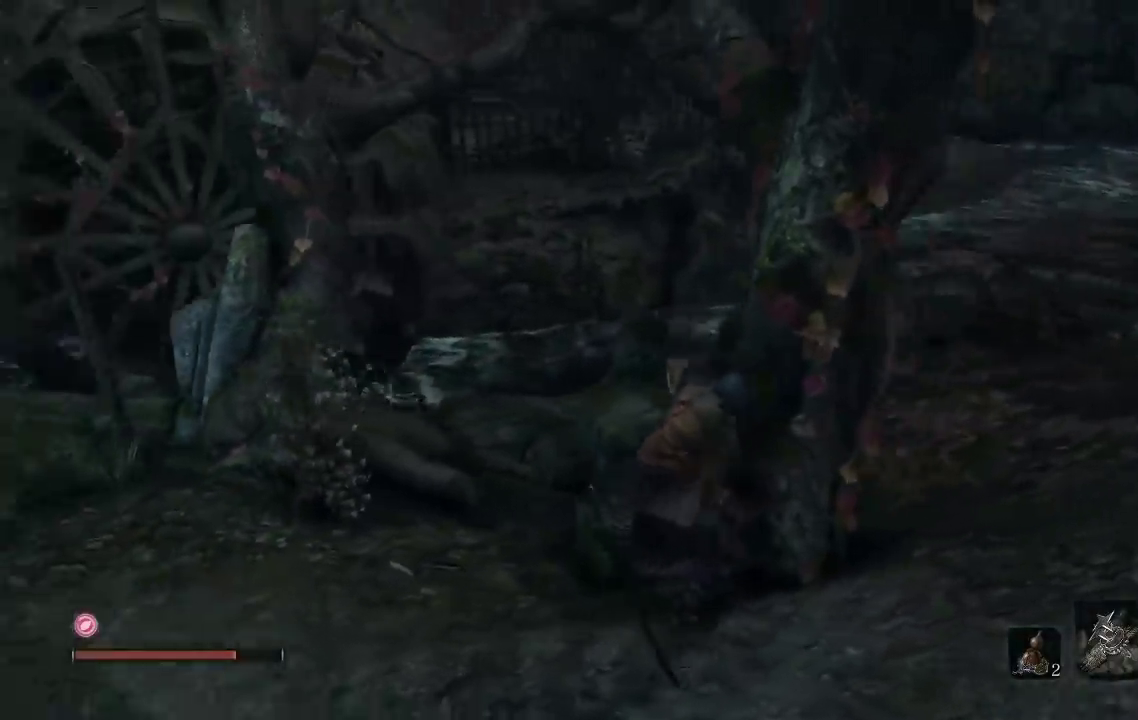
{"buttons": [], "left_stick": "down-right", "right_stick": "left", "events": [[167, "left_stick", "down"], [167, "right_stick", "up-left"], [350, "right_stick", "left"], [383, "left_stick", "down-right"]]}
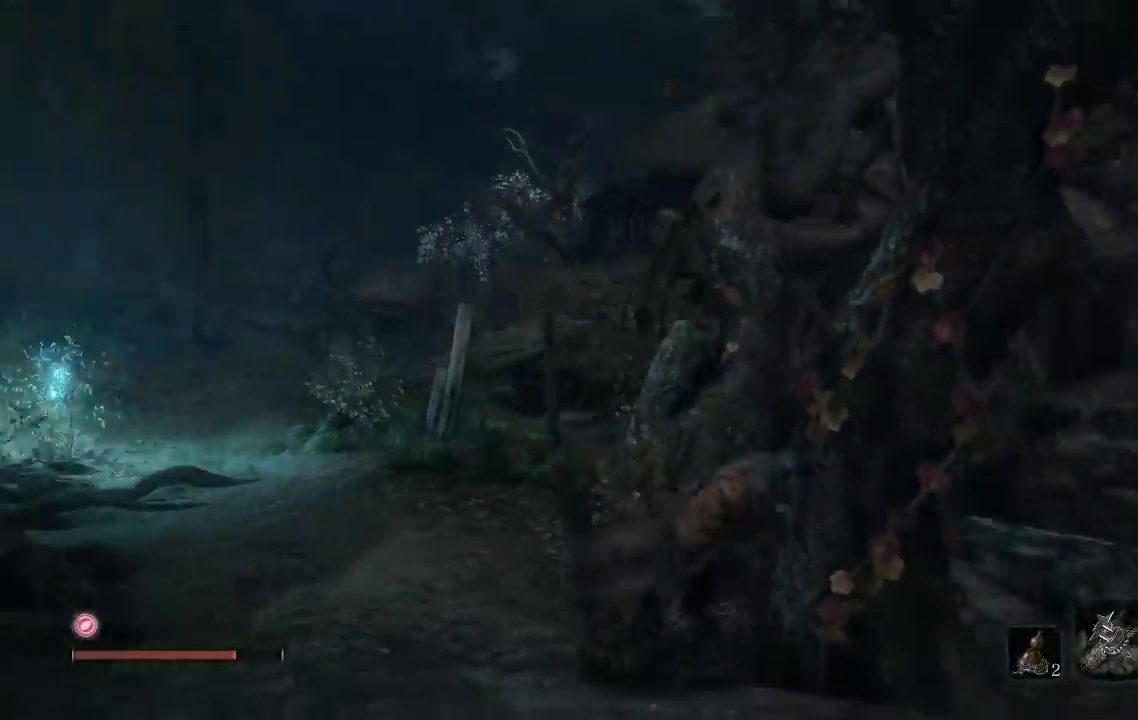
{"buttons": [], "left_stick": "down-right", "right_stick": "right", "events": [[83, "right_stick", "center"], [450, "right_stick", "right"]]}
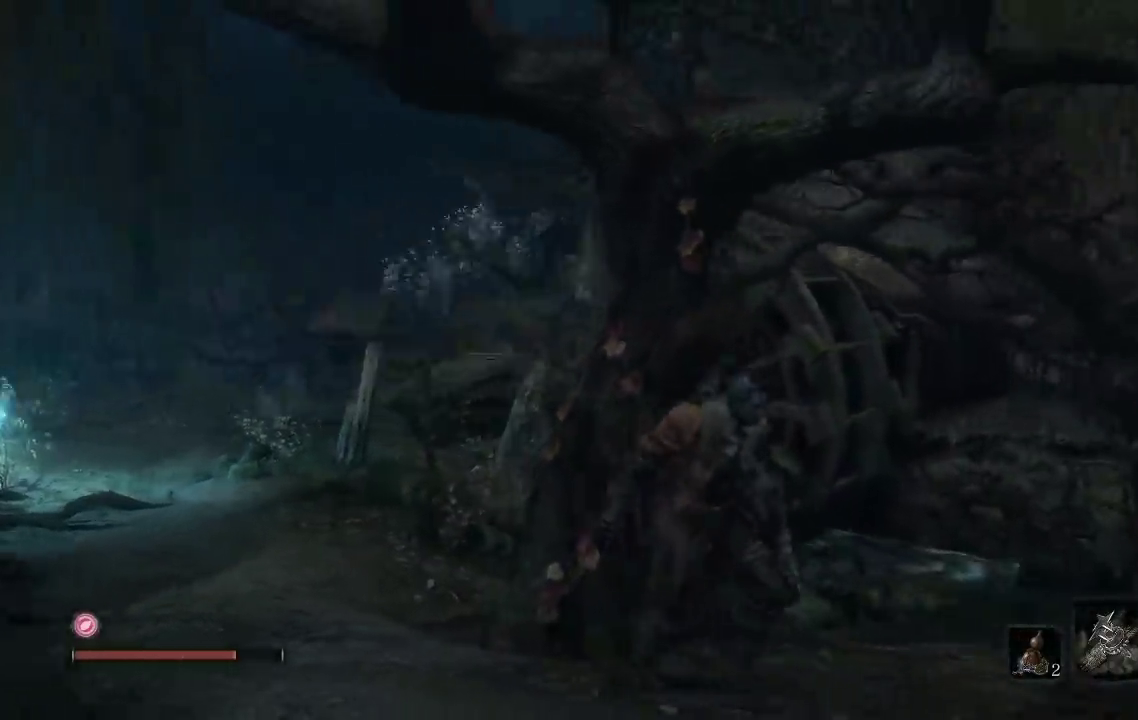
{"buttons": [], "left_stick": "up", "right_stick": "center", "events": [[17, "left_stick", "right"], [100, "left_stick", "up-right"], [267, "left_stick", "up"], [383, "right_stick", "center"]]}
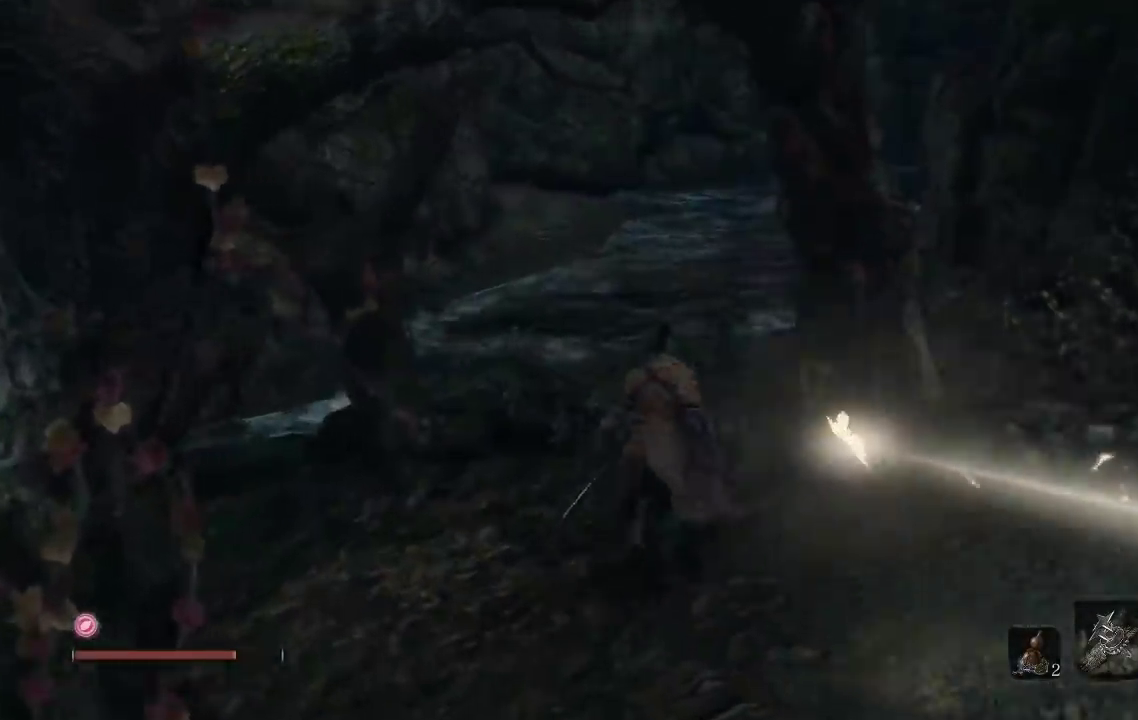
{"buttons": [], "left_stick": "up-left", "right_stick": "right", "events": [[333, "right_stick", "right"], [383, "left_stick", "up-left"]]}
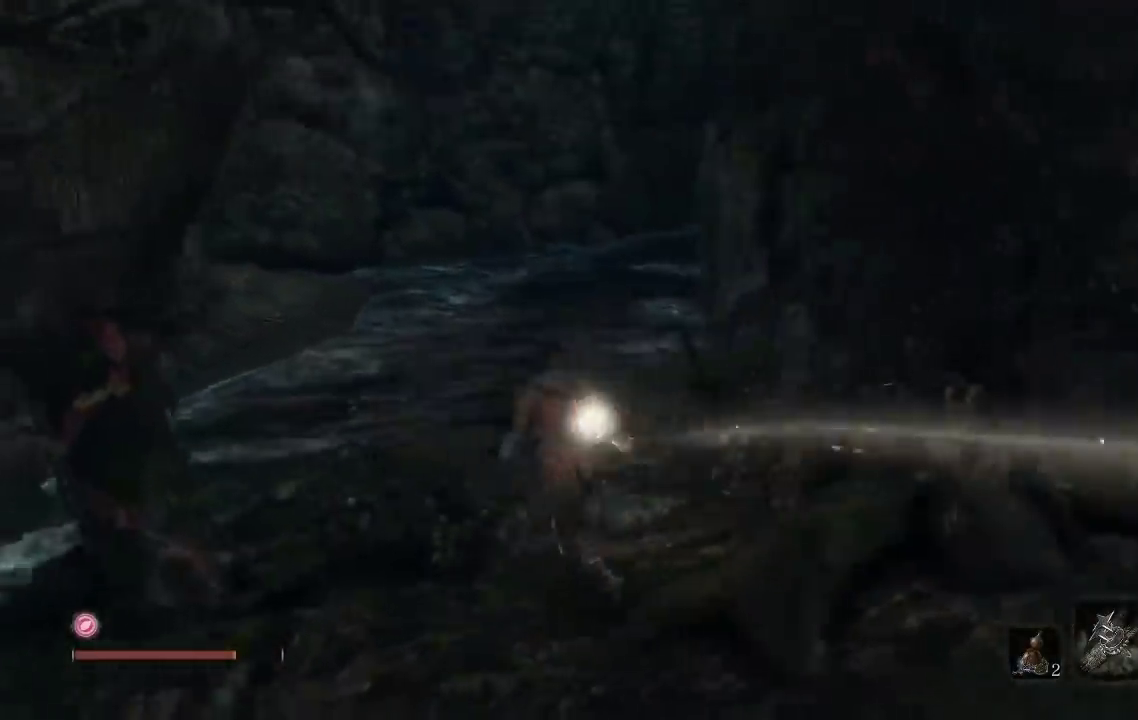
{"buttons": [], "left_stick": "center", "right_stick": "right", "events": [[67, "right_stick", "center"], [267, "left_stick", "up"], [350, "left_stick", "center"], [450, "right_stick", "right"]]}
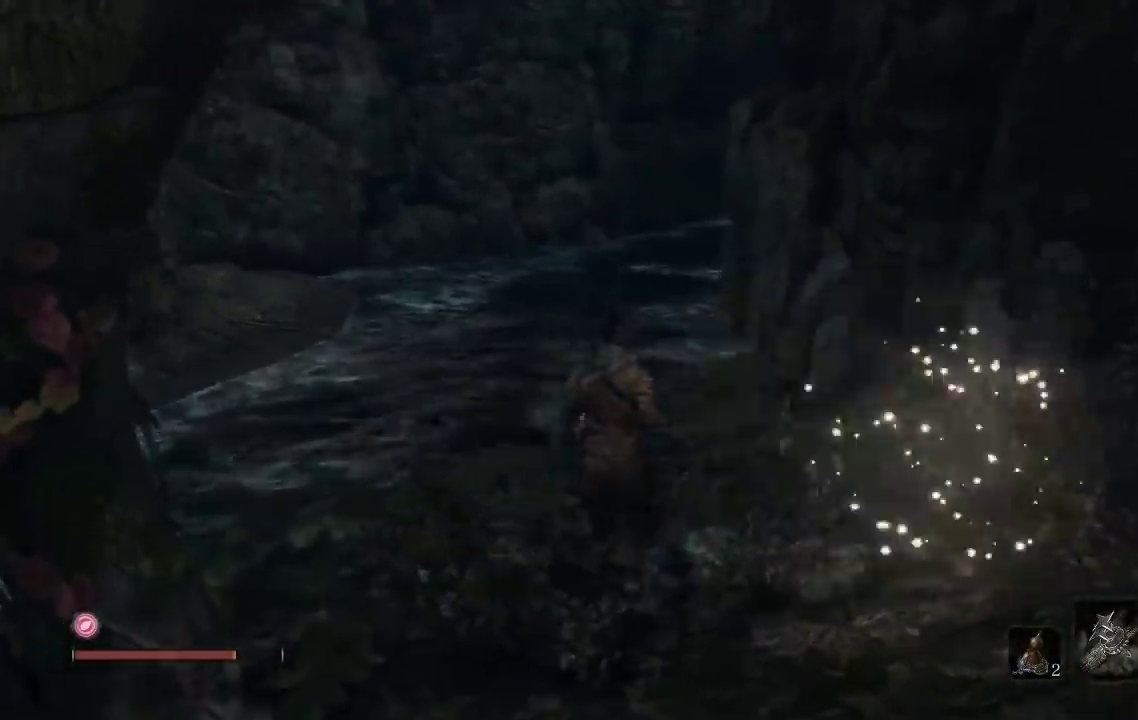
{"buttons": [], "left_stick": "left", "right_stick": "right", "events": [[67, "left_stick", "up-left"], [233, "right_stick", "up-right"], [283, "right_stick", "right"], [367, "left_stick", "center"], [467, "left_stick", "left"]]}
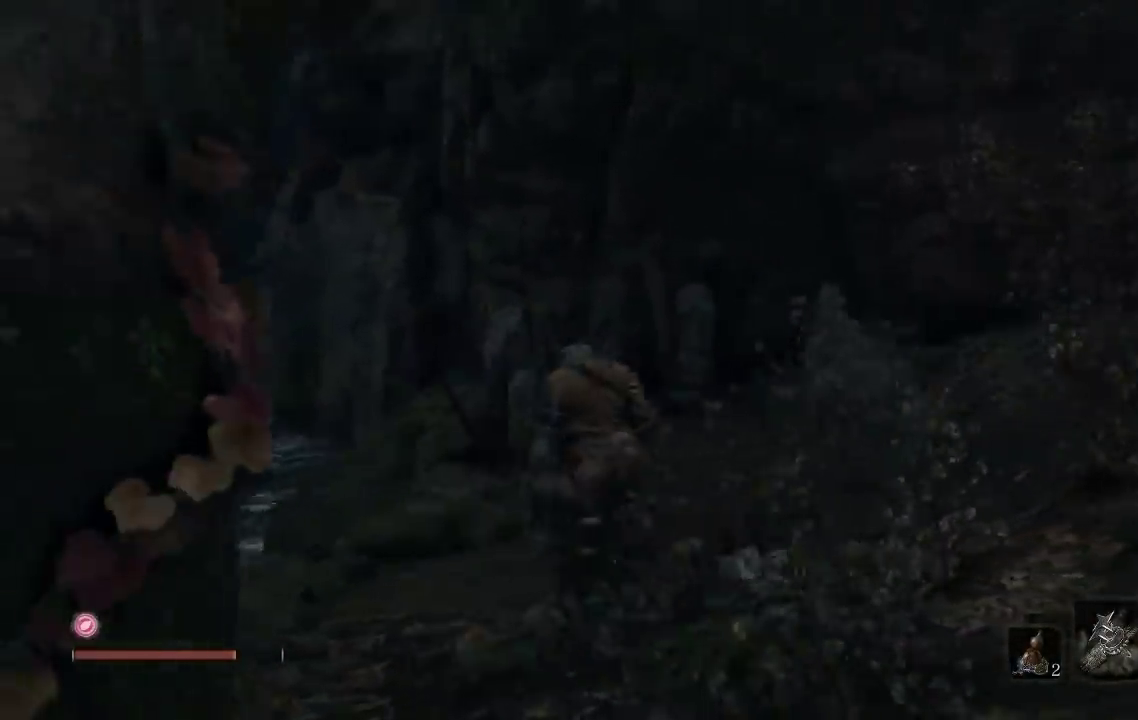
{"buttons": [], "left_stick": "center", "right_stick": "left", "events": [[17, "right_stick", "up-right"], [67, "right_stick", "center"], [117, "left_stick", "up-left"], [183, "left_stick", "center"], [450, "right_stick", "left"]]}
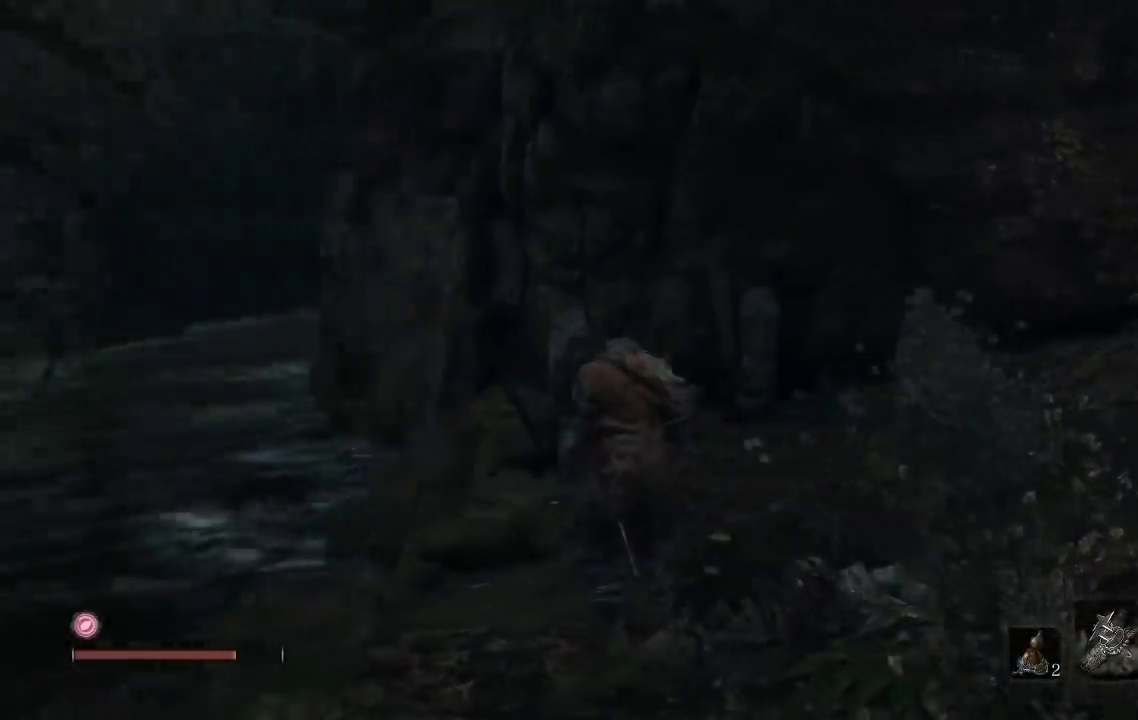
{"buttons": [], "left_stick": "down", "right_stick": "center", "events": [[117, "left_stick", "down"], [450, "right_stick", "center"]]}
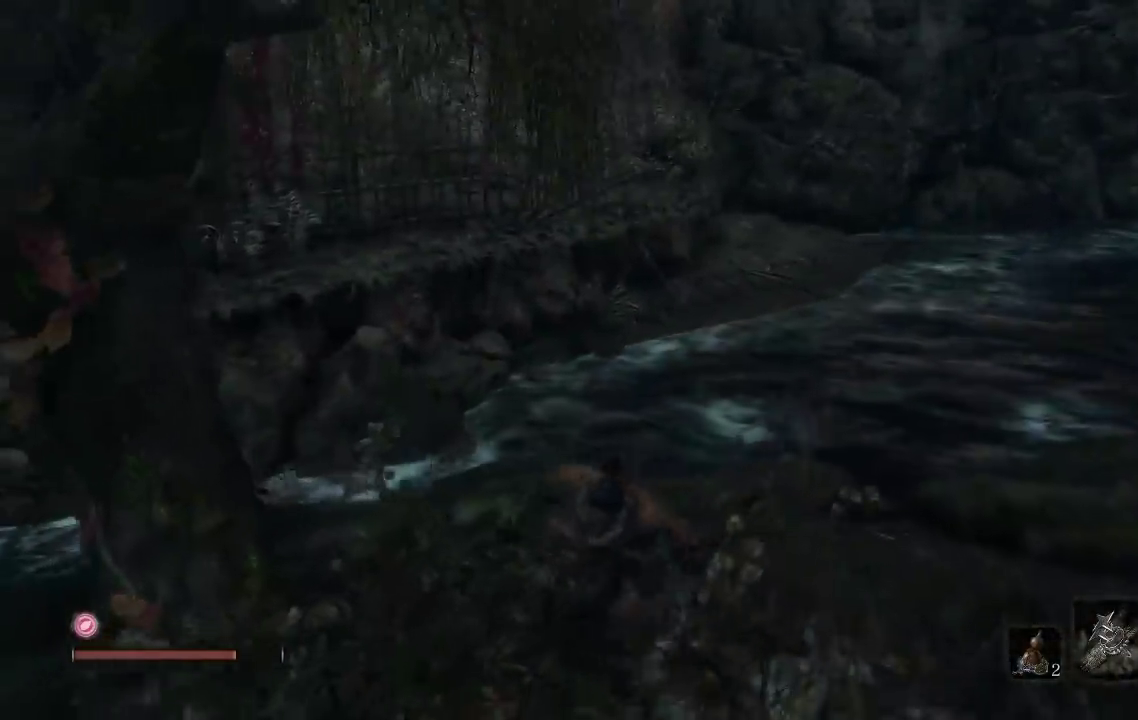
{"buttons": [], "left_stick": "down", "right_stick": "center", "events": []}
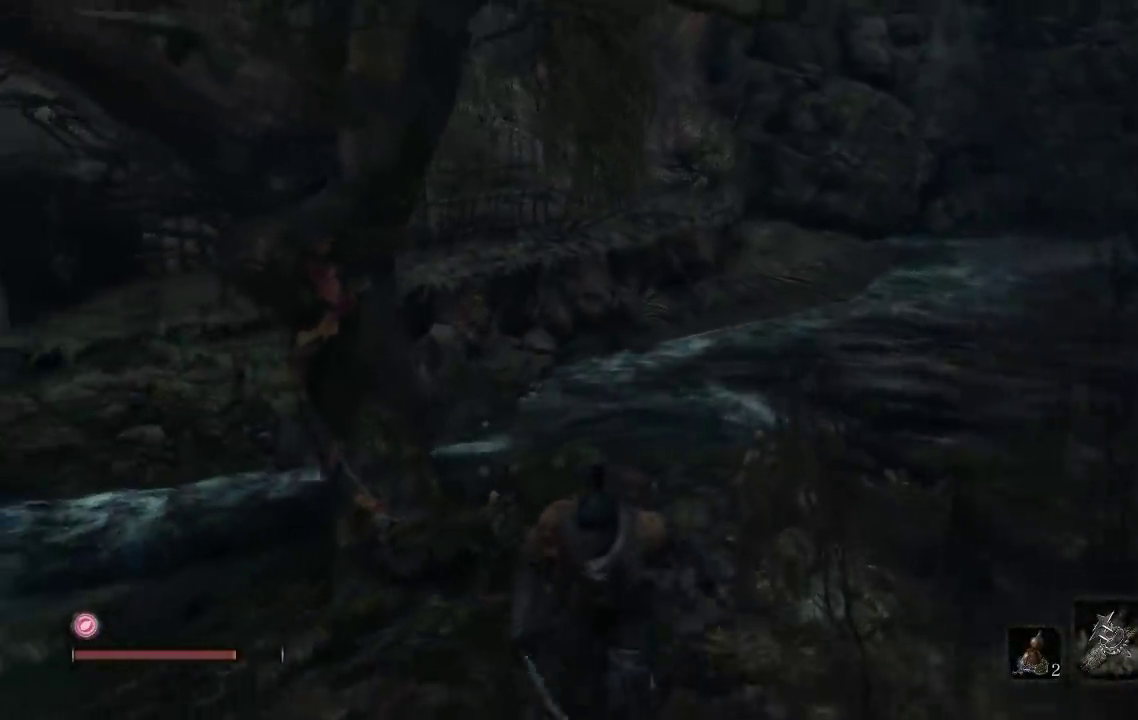
{"buttons": [], "left_stick": "down-left", "right_stick": "up", "events": [[50, "right_stick", "left"], [233, "left_stick", "down-left"], [300, "right_stick", "center"], [367, "right_stick", "up"]]}
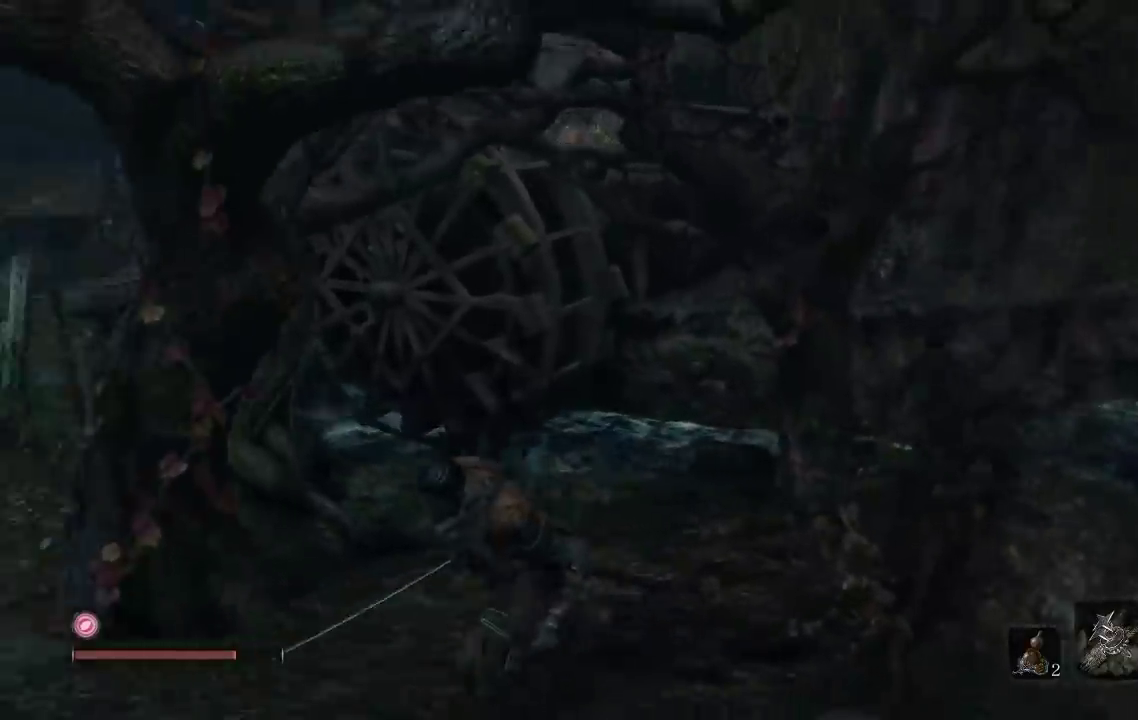
{"buttons": [], "left_stick": "right", "right_stick": "right", "events": [[83, "right_stick", "up-right"], [150, "left_stick", "down"], [217, "right_stick", "right"], [283, "left_stick", "down-right"], [483, "left_stick", "right"]]}
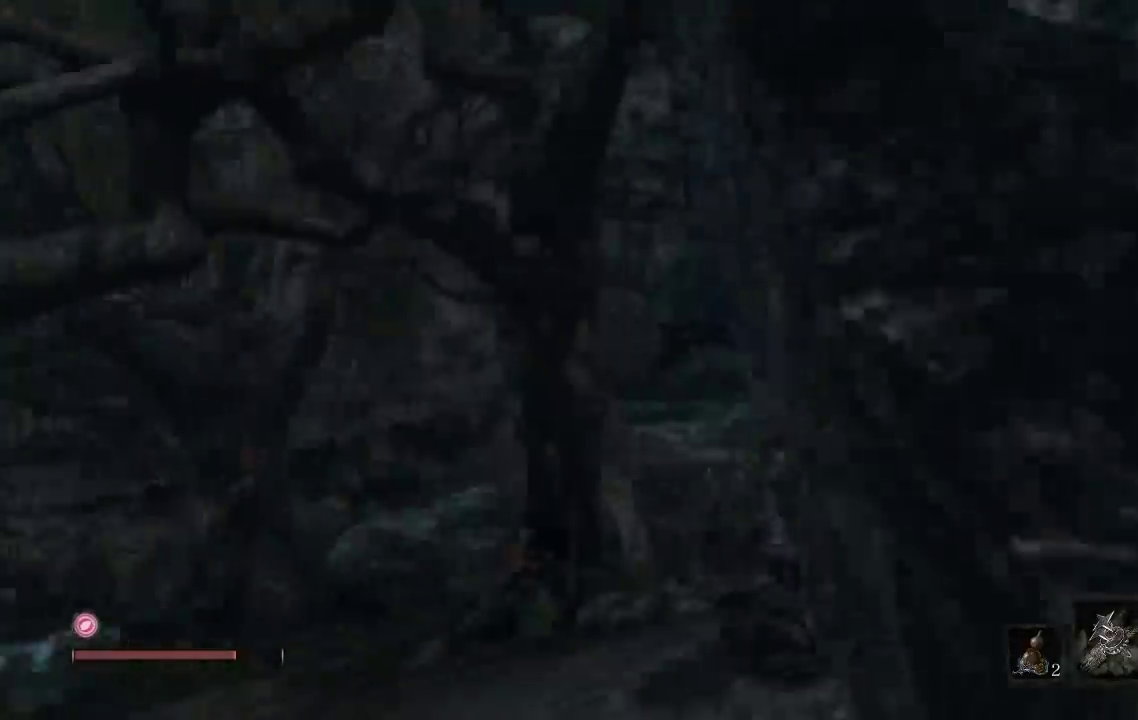
{"buttons": [], "left_stick": "up", "right_stick": "center", "events": [[67, "left_stick", "up-right"], [367, "right_stick", "center"], [450, "left_stick", "up"]]}
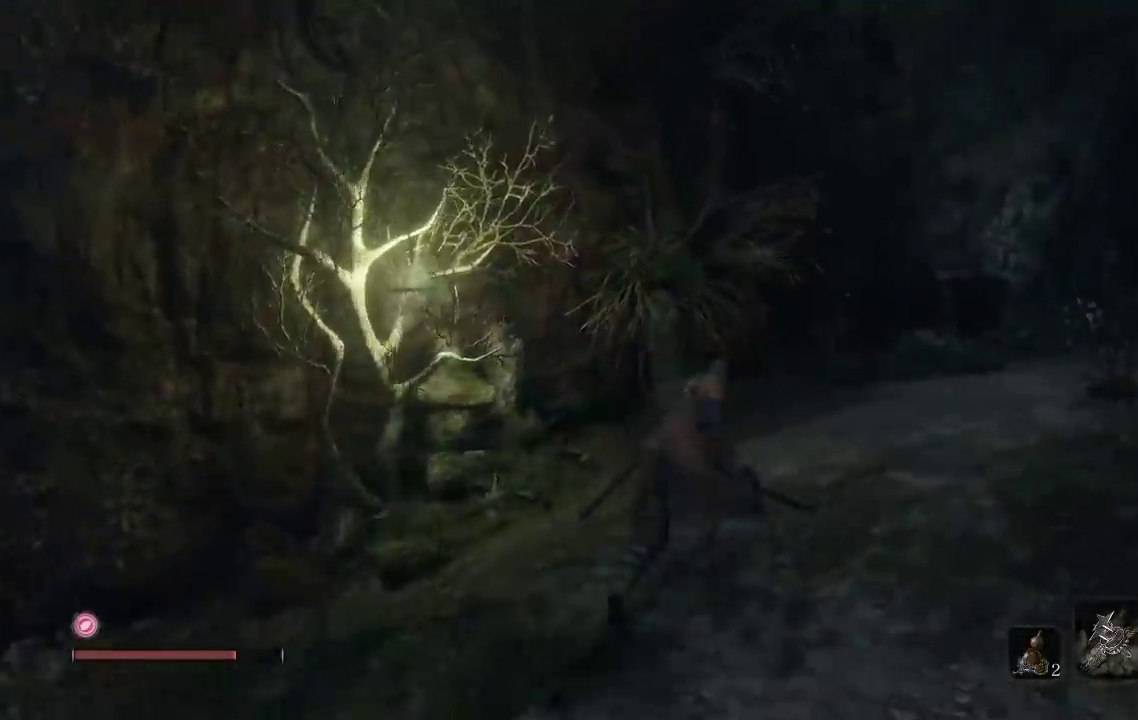
{"buttons": [], "left_stick": "up-left", "right_stick": "right", "events": [[133, "left_stick", "up-right"], [150, "right_stick", "right"], [250, "left_stick", "up"], [267, "right_stick", "center"], [300, "left_stick", "up-left"], [467, "right_stick", "right"]]}
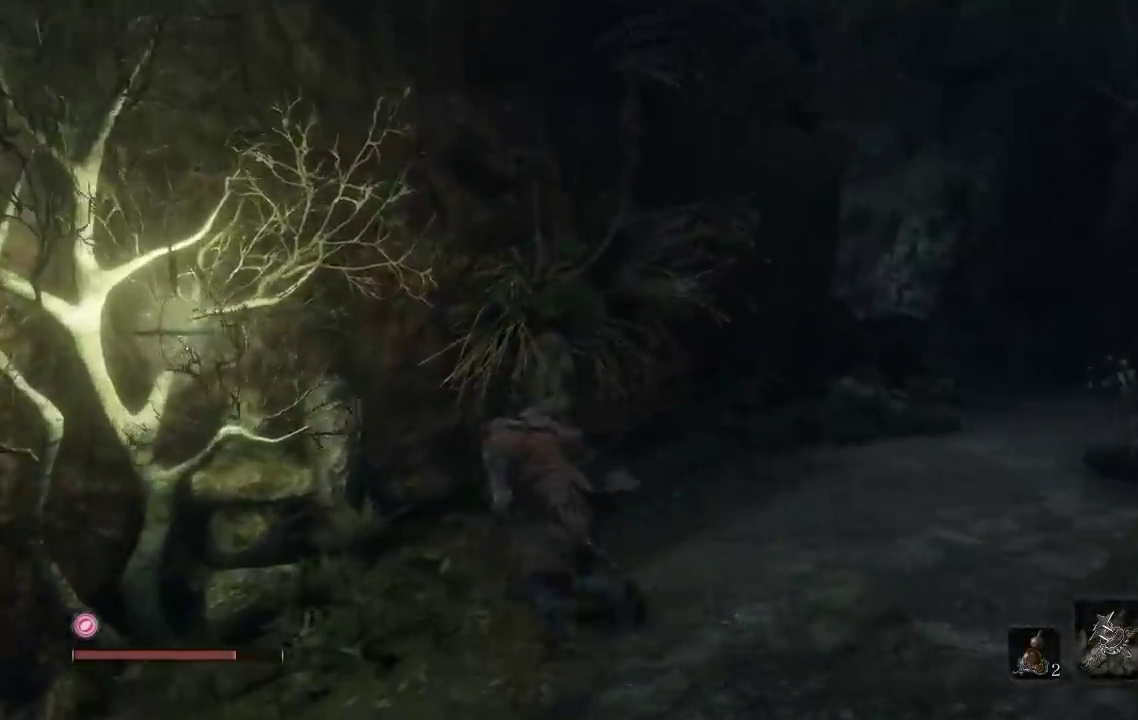
{"buttons": [], "left_stick": "up", "right_stick": "center", "events": [[33, "left_stick", "up"], [433, "right_stick", "center"]]}
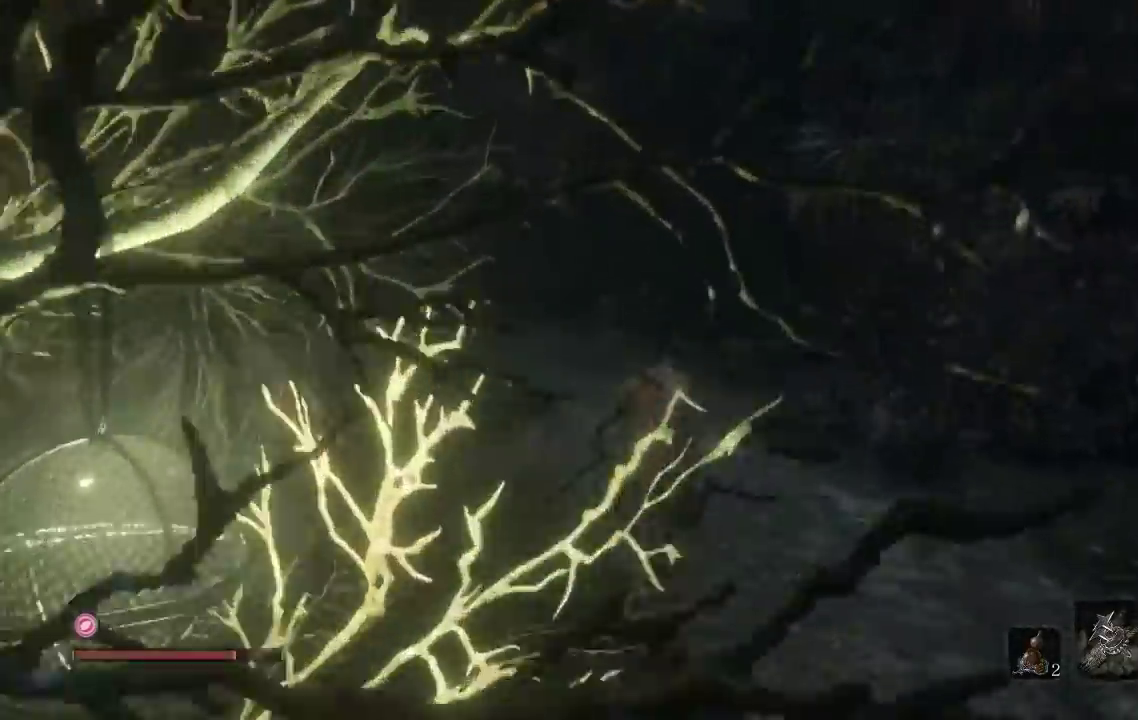
{"buttons": [], "left_stick": "up", "right_stick": "left", "events": [[367, "right_stick", "left"]]}
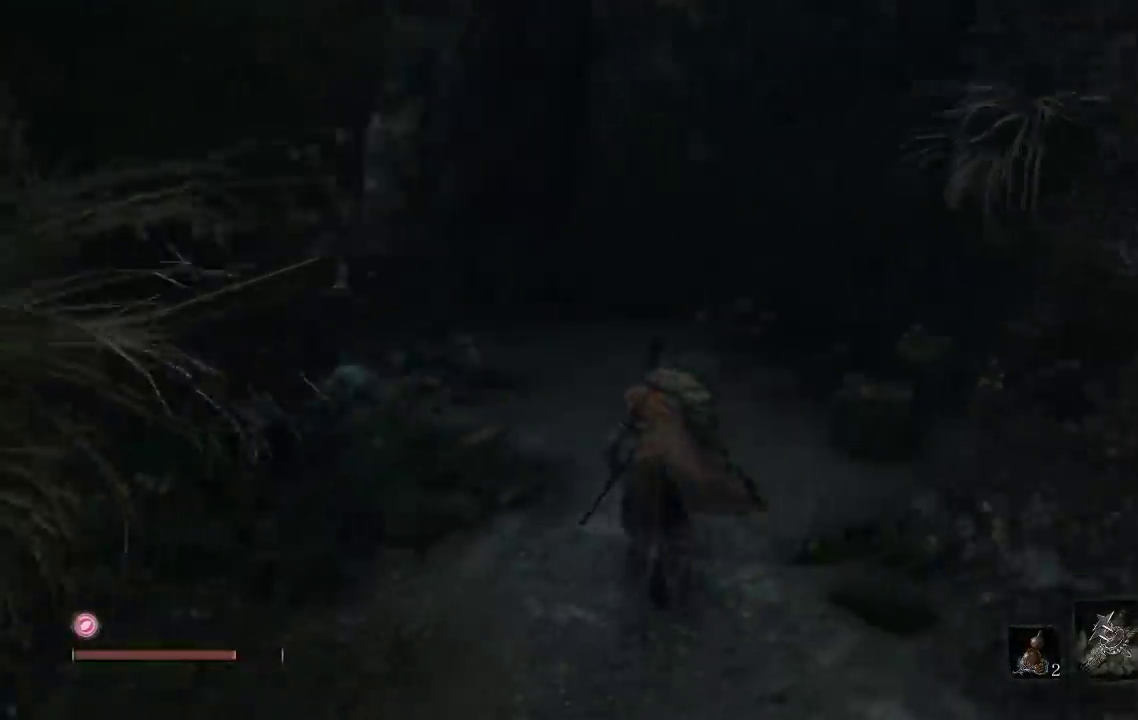
{"buttons": [], "left_stick": "up-right", "right_stick": "center", "events": [[100, "right_stick", "center"], [267, "right_stick", "left"], [433, "right_stick", "center"], [467, "left_stick", "up-right"]]}